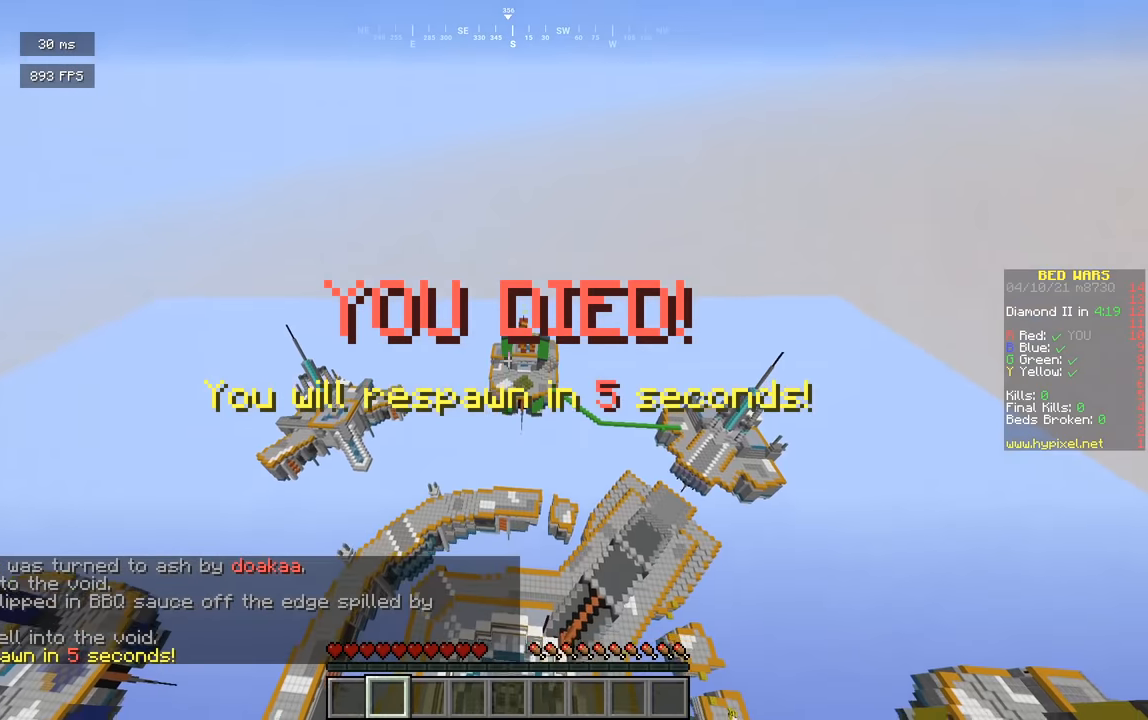
Gameplay with keyboard and mouse; each line is a JSON object with the keys and mouse buttons held at the frame after it. "events" lists presses ("down") and releases ("up") of "a", "d", "s", "w", "mouse_left" and "mouse_right" between this image and that frame as [ms after this image, input, new state], when the widget could be followed in between. "mouse_left", "mouse_right" = the "left", "right" buttons of the "mouse" list. No other keys are recorded. Fast repeated clicks can show as one long hold. Mouse movement is not recorded.
{"keys": [], "mouse": [], "events": []}
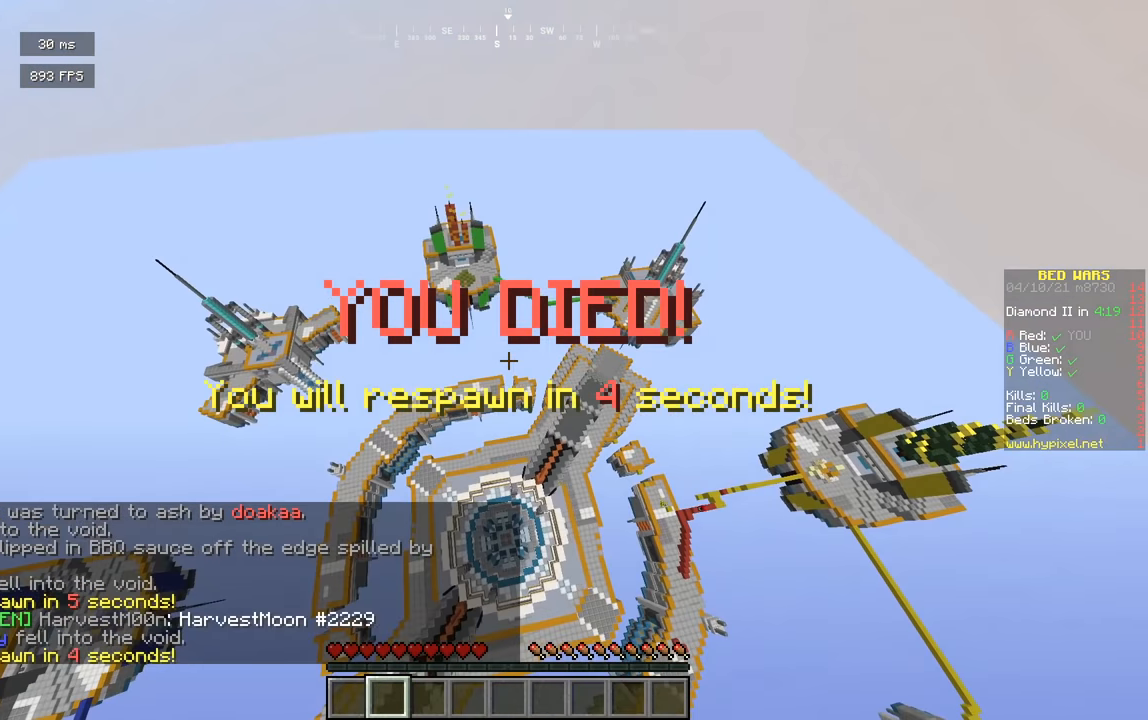
{"keys": [], "mouse": [], "events": []}
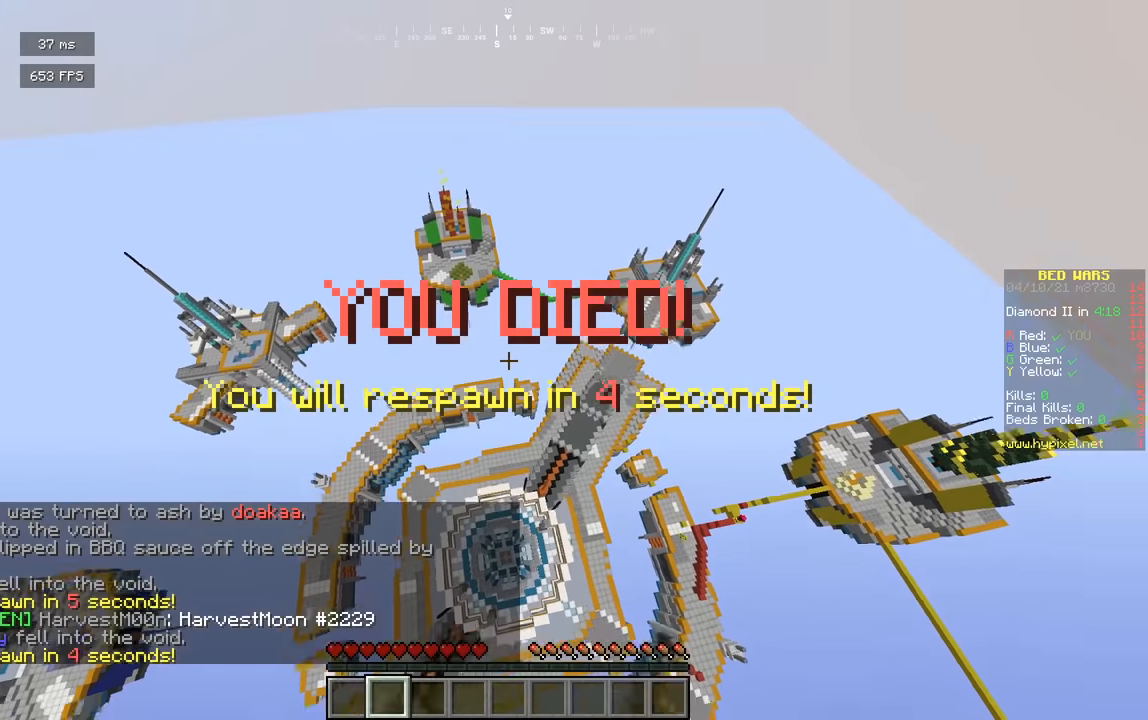
{"keys": ["d", "w"], "mouse": [], "events": [[180, "d", "down"], [216, "w", "down"]]}
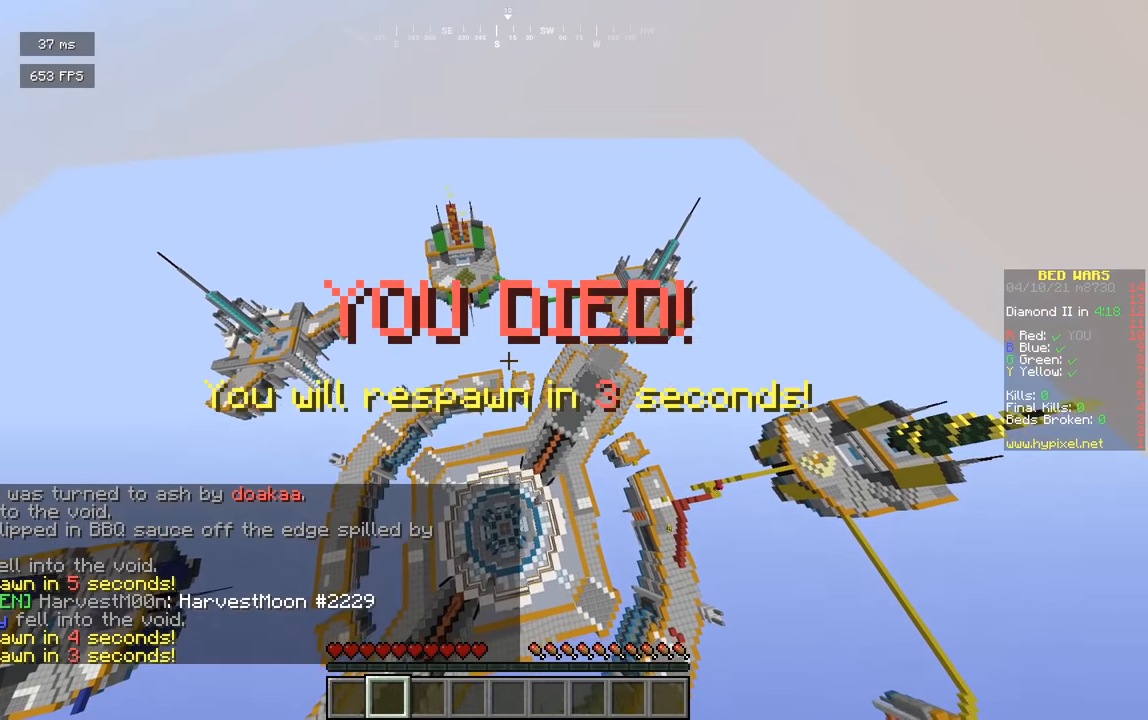
{"keys": ["d", "w"], "mouse": [], "events": []}
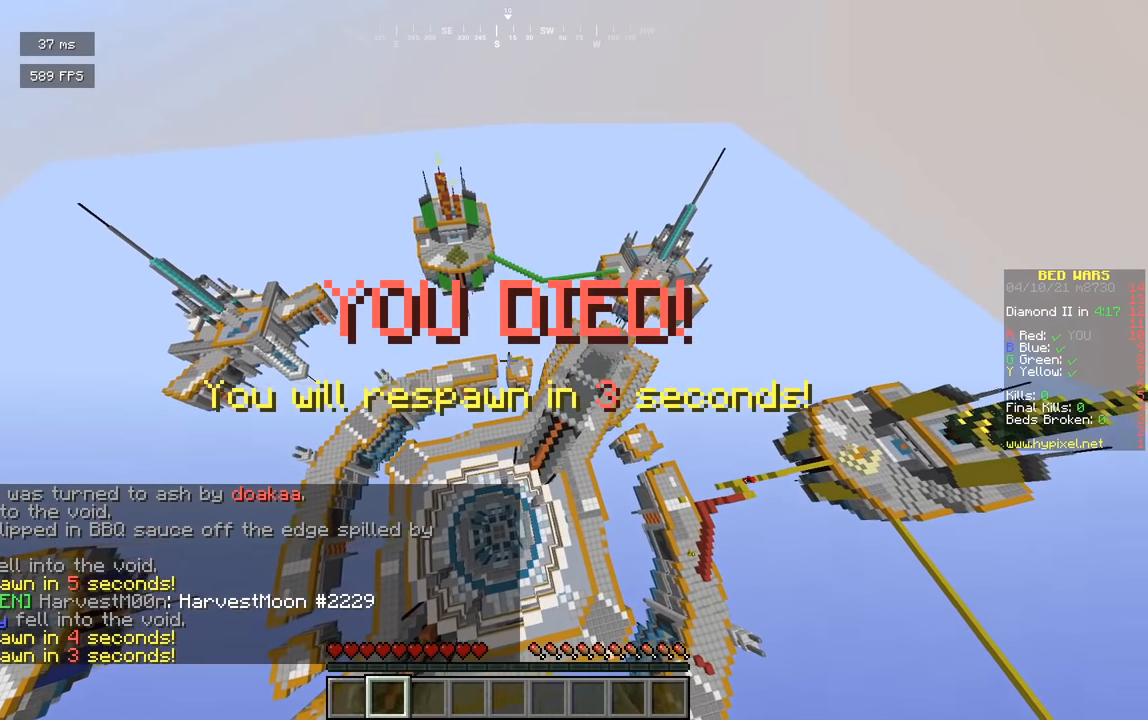
{"keys": ["d", "w"], "mouse": [], "events": []}
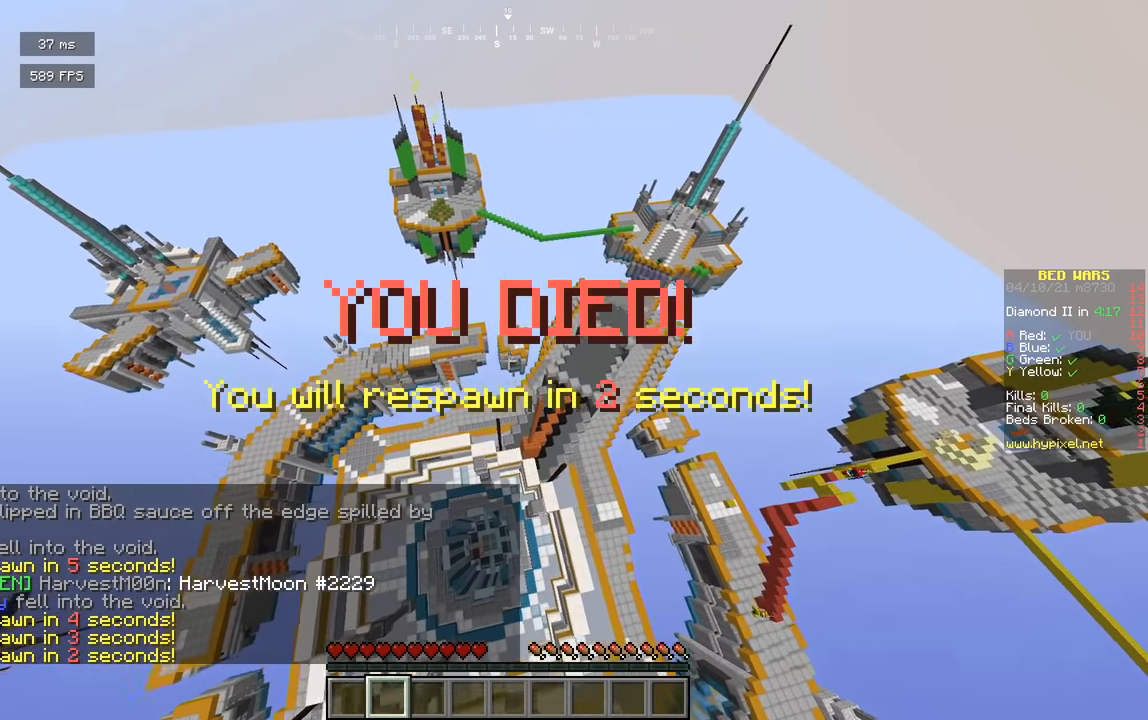
{"keys": ["d", "w"], "mouse": [], "events": []}
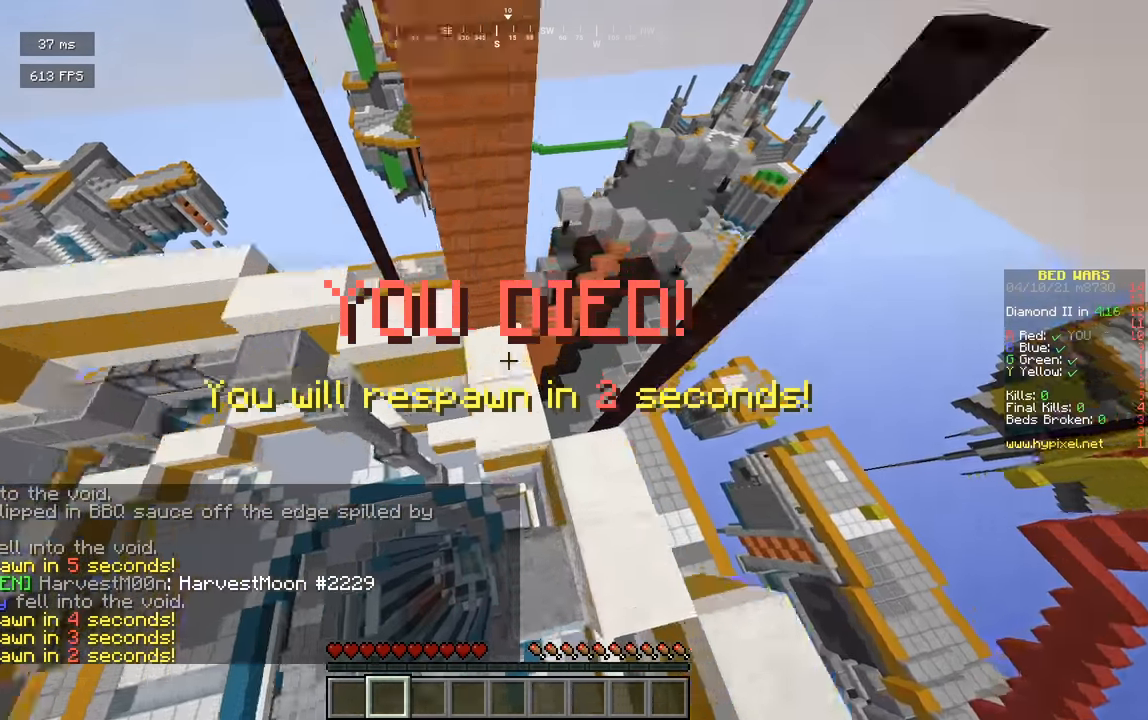
{"keys": ["d", "w"], "mouse": [], "events": []}
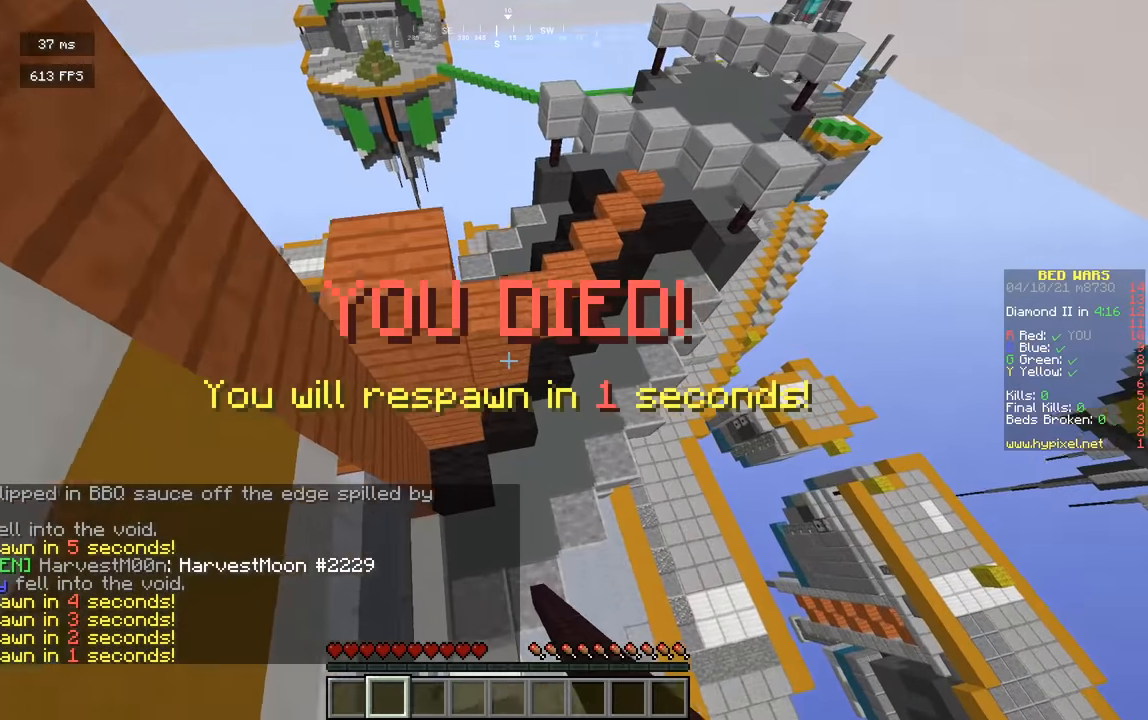
{"keys": ["d", "w"], "mouse": [], "events": [[54, "d", "up"], [181, "d", "down"]]}
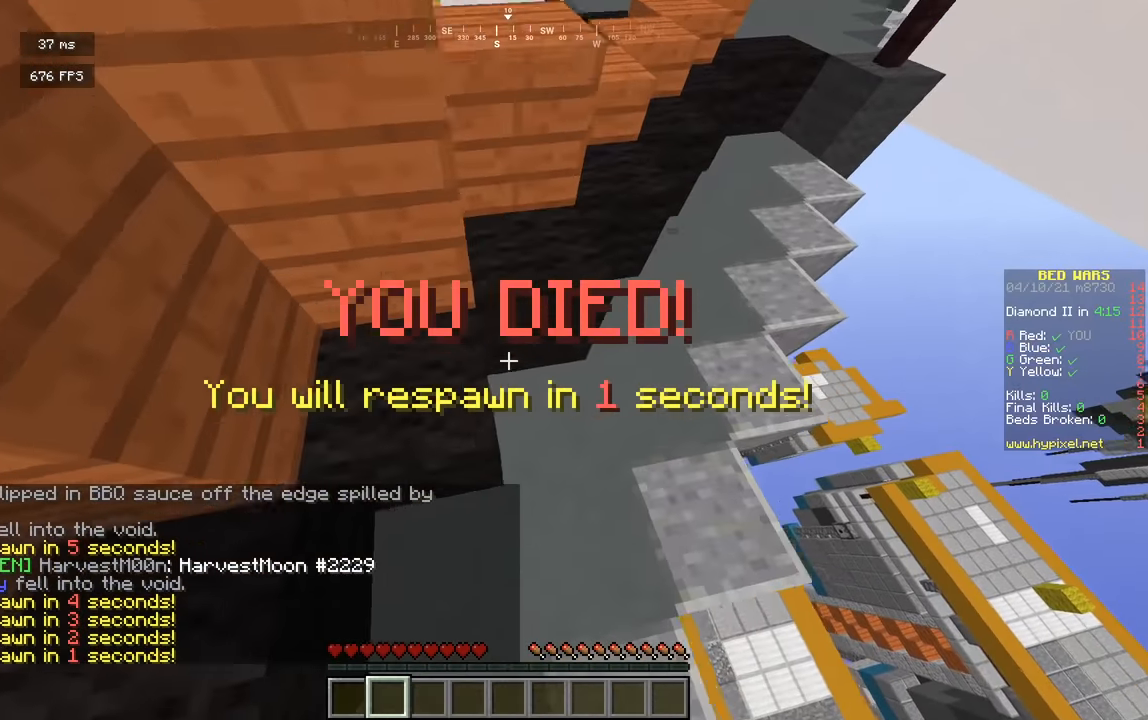
{"keys": ["d"], "mouse": [], "events": [[469, "w", "up"]]}
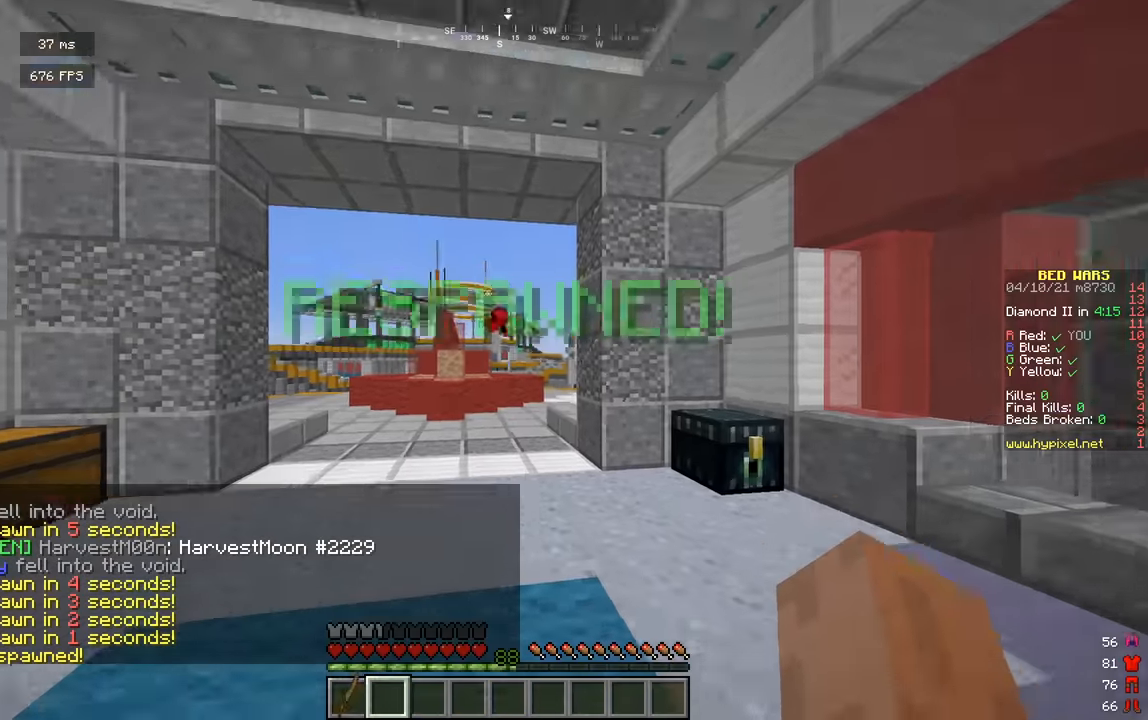
{"keys": [], "mouse": [], "events": [[36, "d", "up"], [54, "s", "down"], [488, "s", "up"]]}
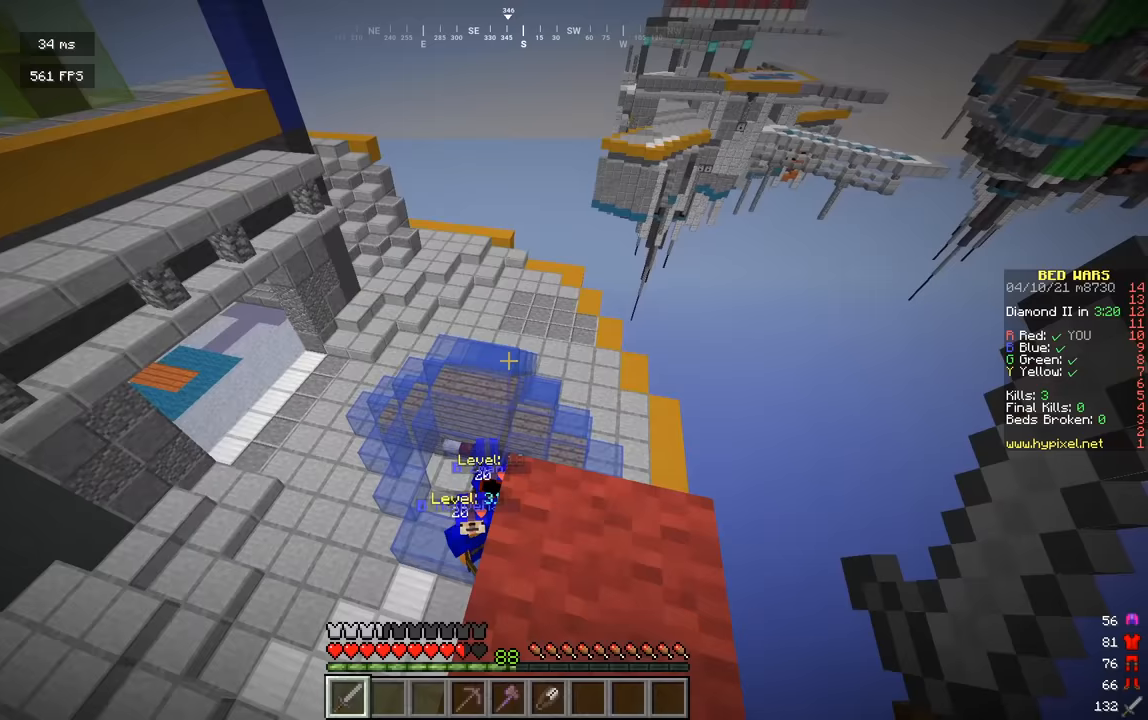
{"keys": ["d"], "mouse": [], "events": [[126, "w", "down"], [288, "w", "up"], [505, "d", "down"]]}
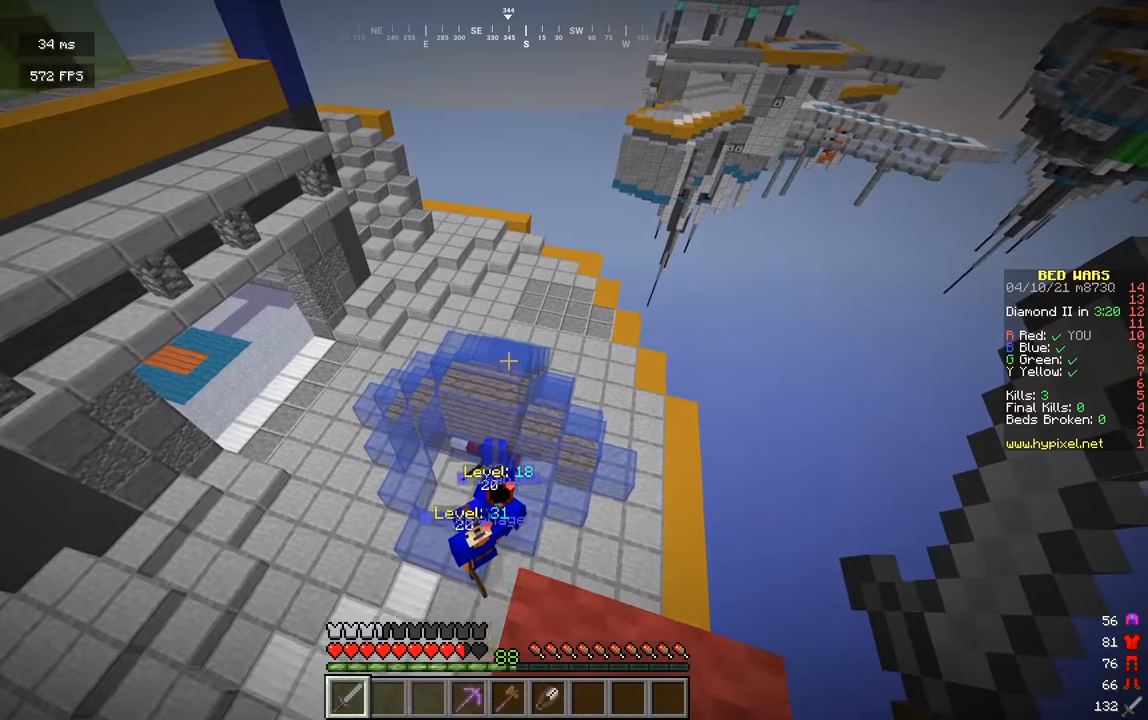
{"keys": [], "mouse": [], "events": [[108, "d", "up"]]}
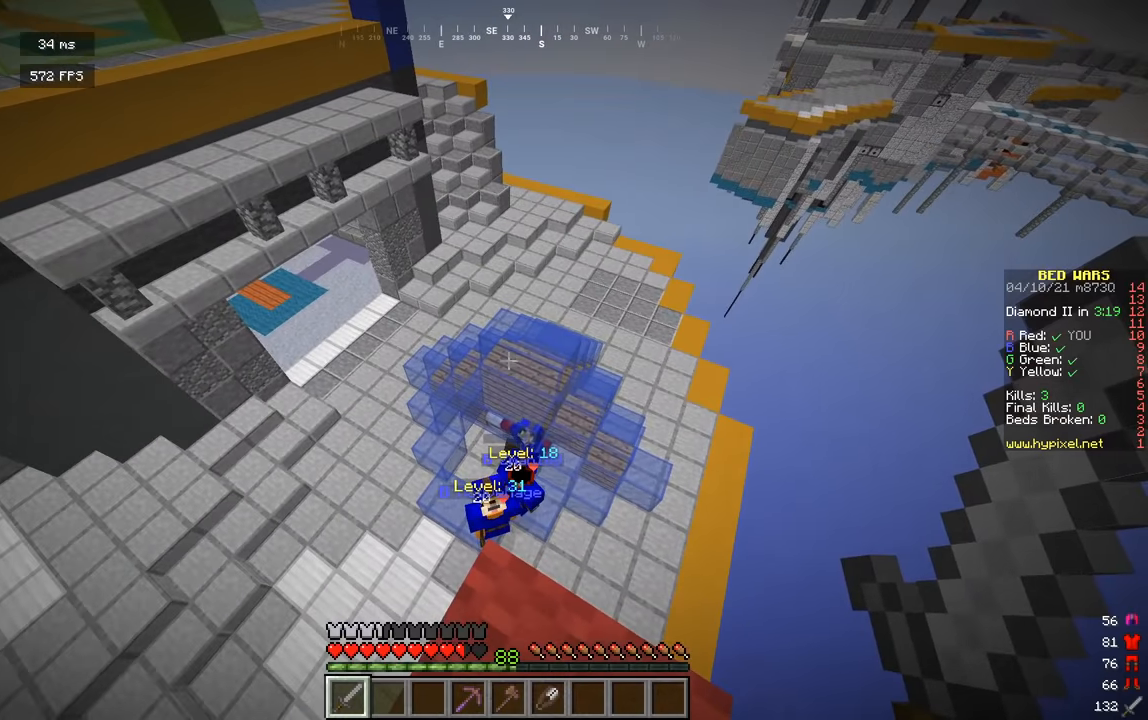
{"keys": [], "mouse": [], "events": []}
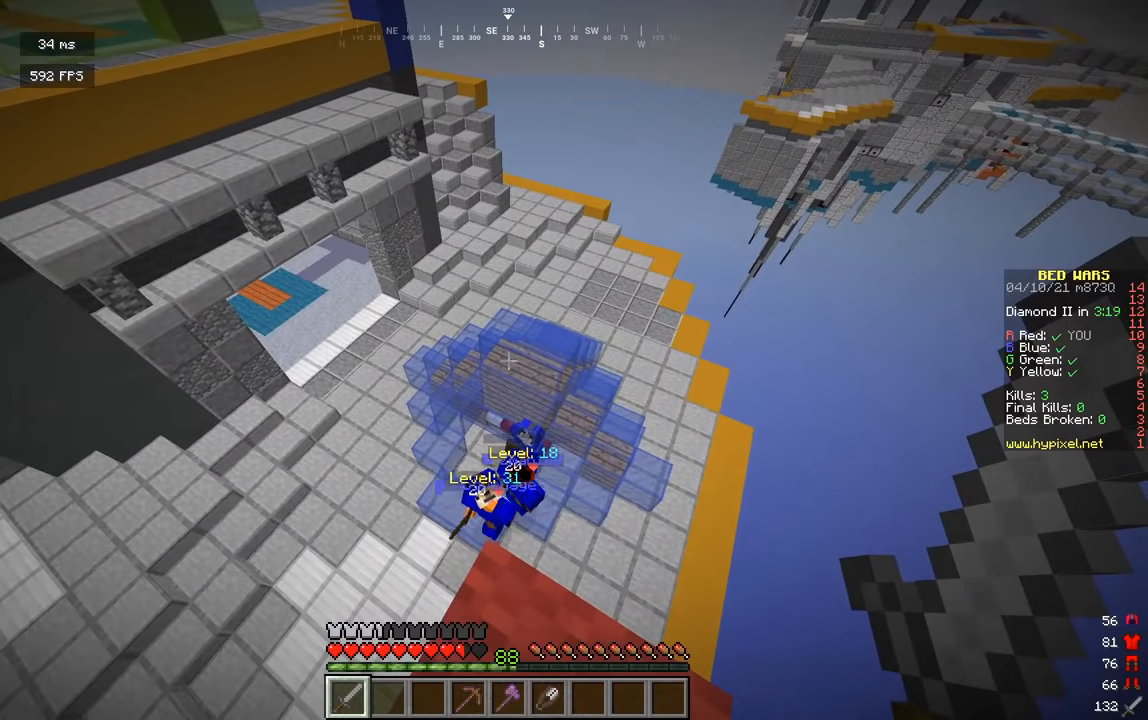
{"keys": [], "mouse": [], "events": [[162, "w", "down"], [397, "w", "up"]]}
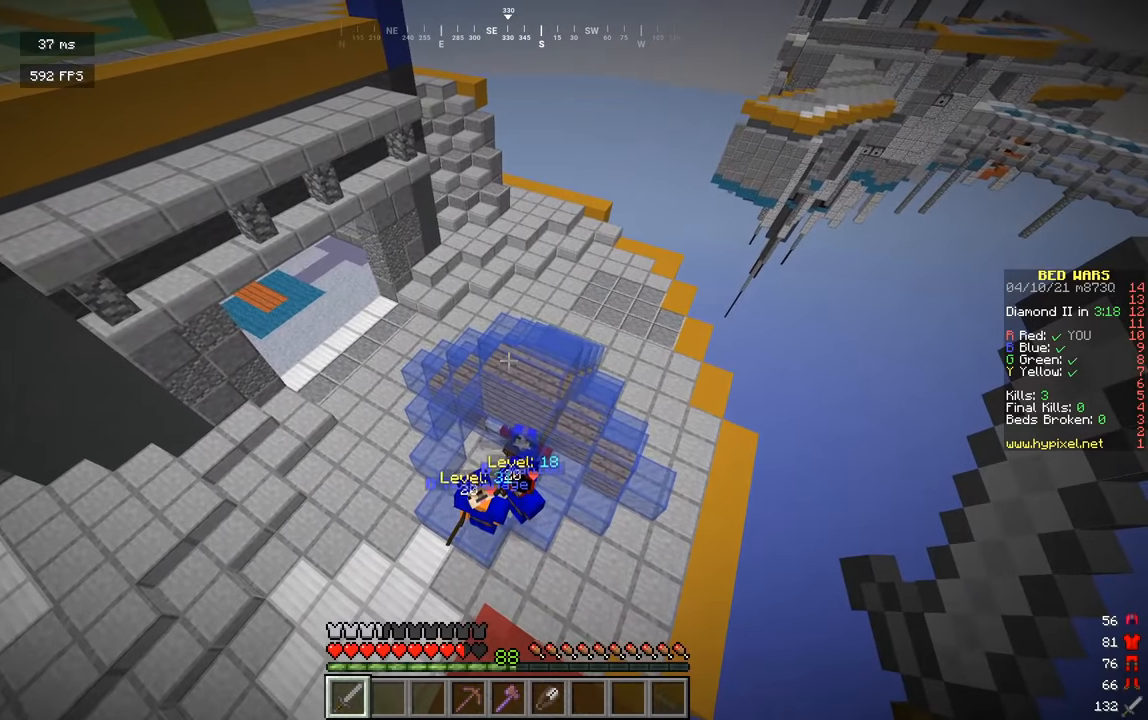
{"keys": [], "mouse": [], "events": [[181, "s", "down"], [416, "s", "up"]]}
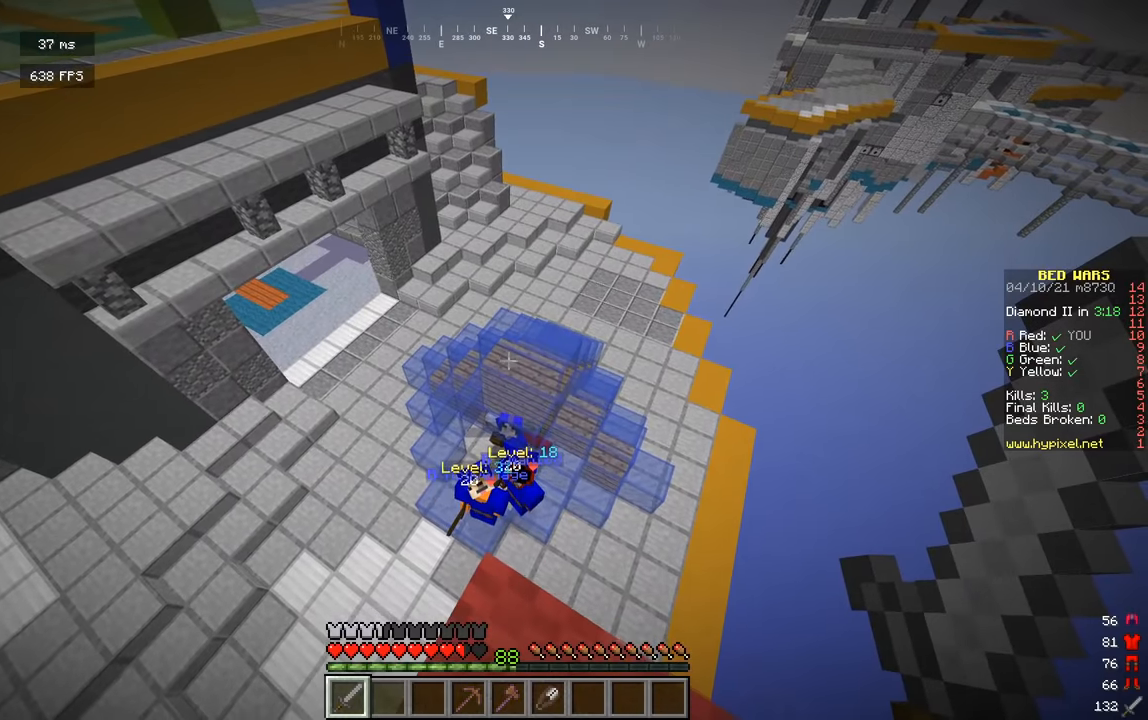
{"keys": [], "mouse": [], "events": [[253, "w", "down"], [271, "a", "down"], [433, "a", "up"], [433, "w", "up"]]}
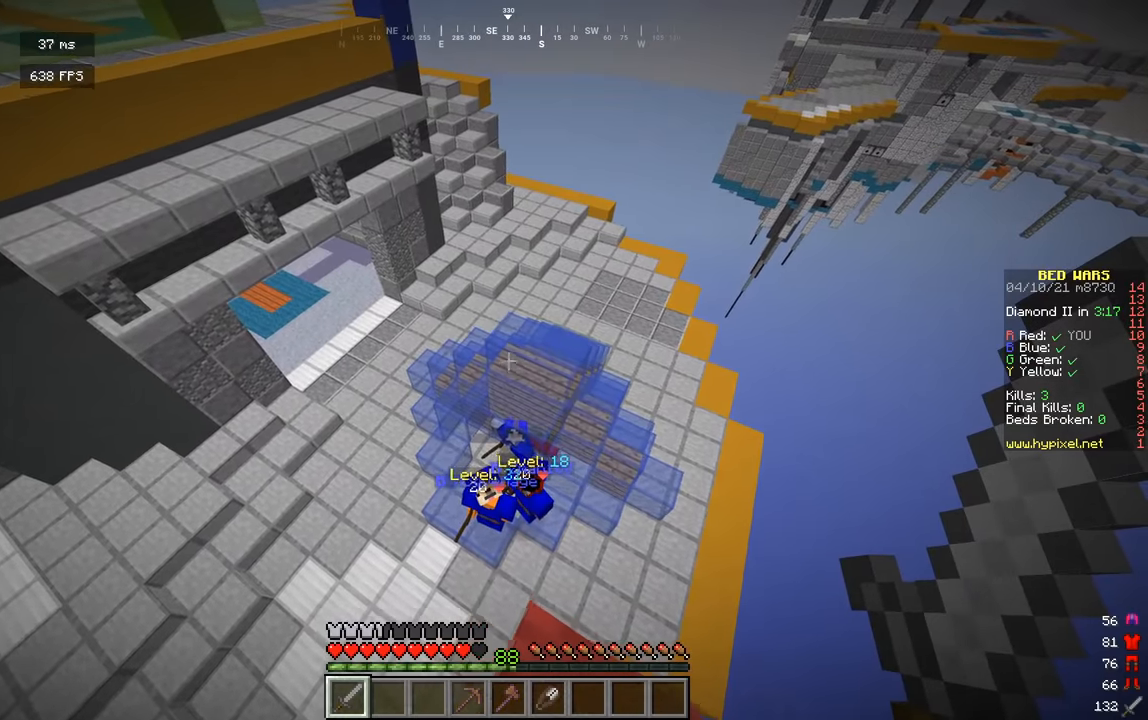
{"keys": [], "mouse": [], "events": [[145, "d", "down"], [325, "d", "up"]]}
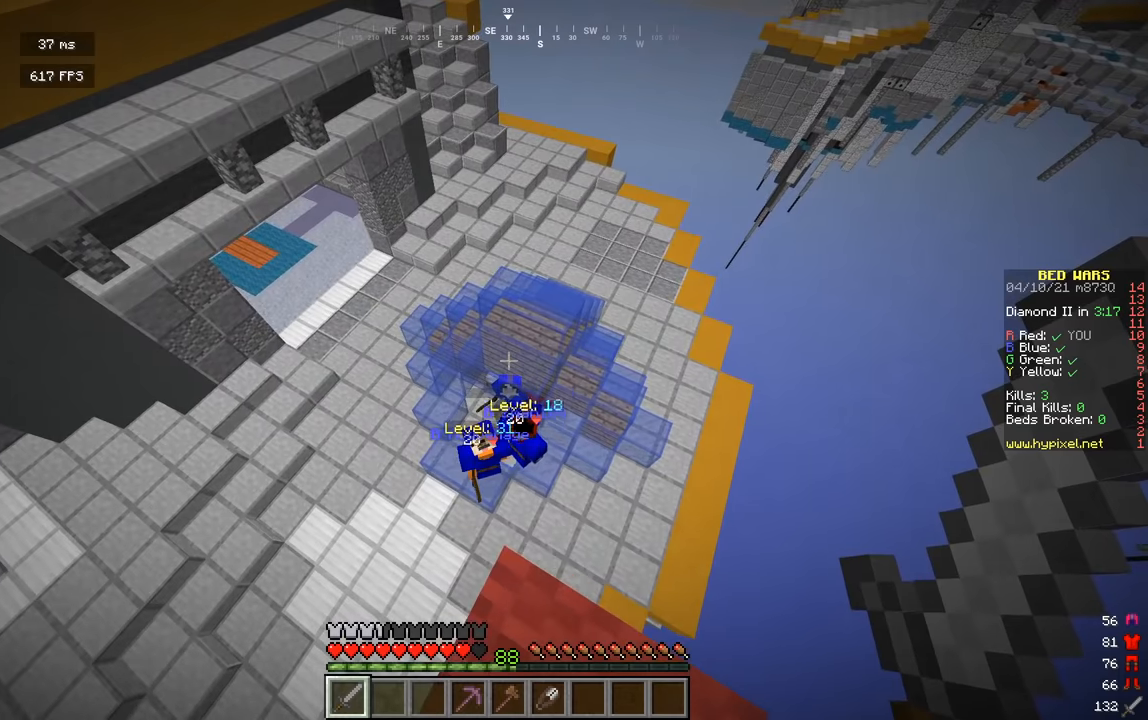
{"keys": [], "mouse": [], "events": []}
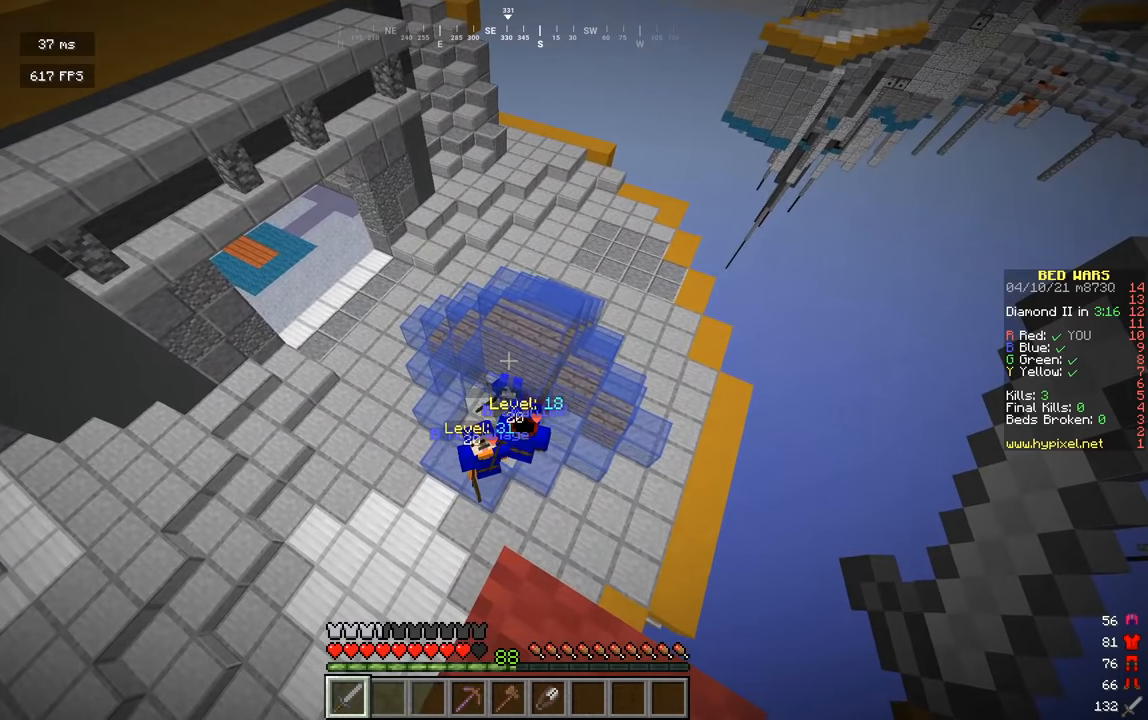
{"keys": [], "mouse": [], "events": []}
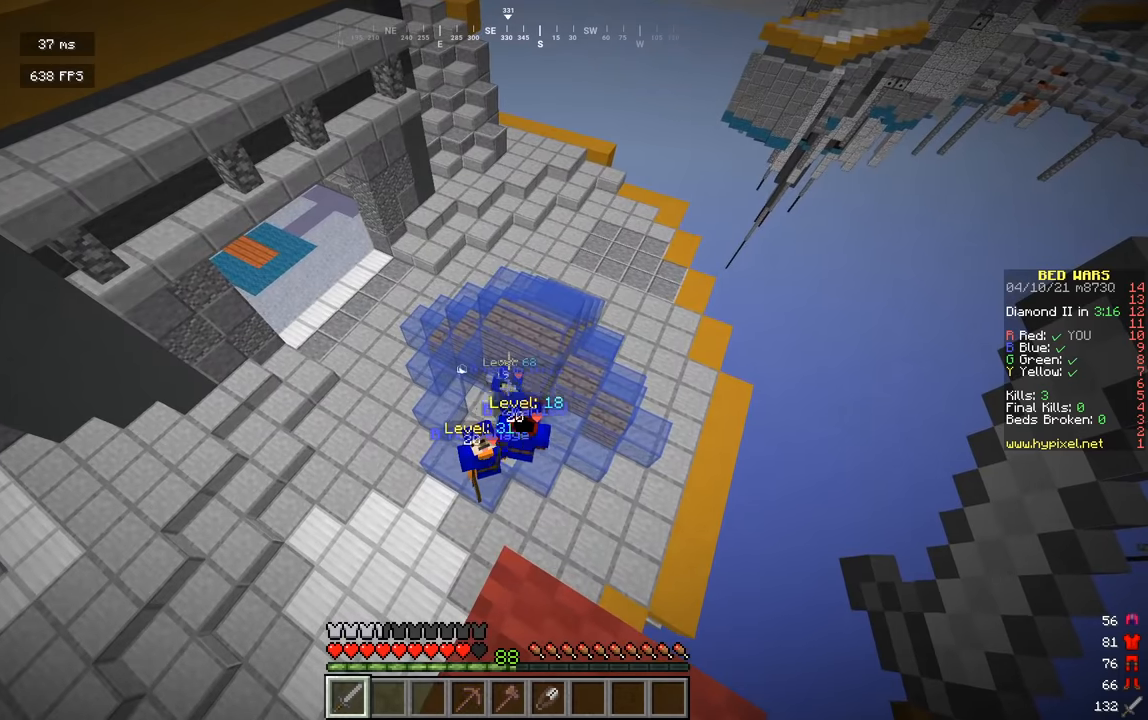
{"keys": [], "mouse": [], "events": [[36, "d", "down"], [234, "d", "up"]]}
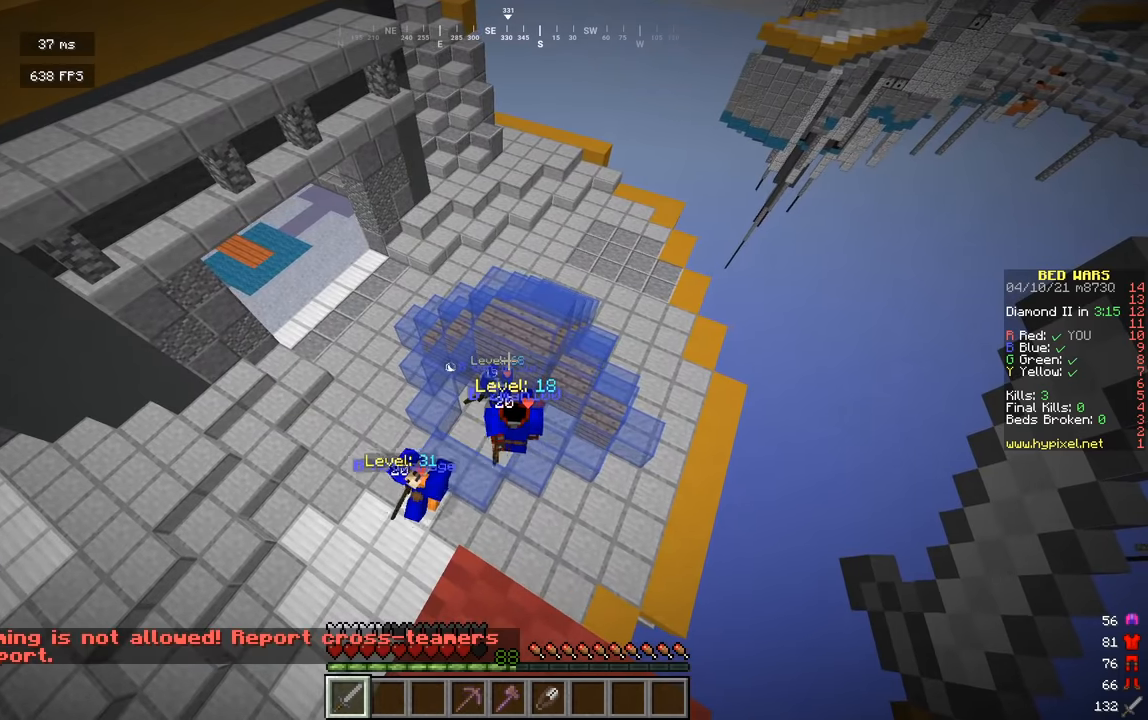
{"keys": [], "mouse": [], "events": [[90, "a", "down"], [325, "a", "up"]]}
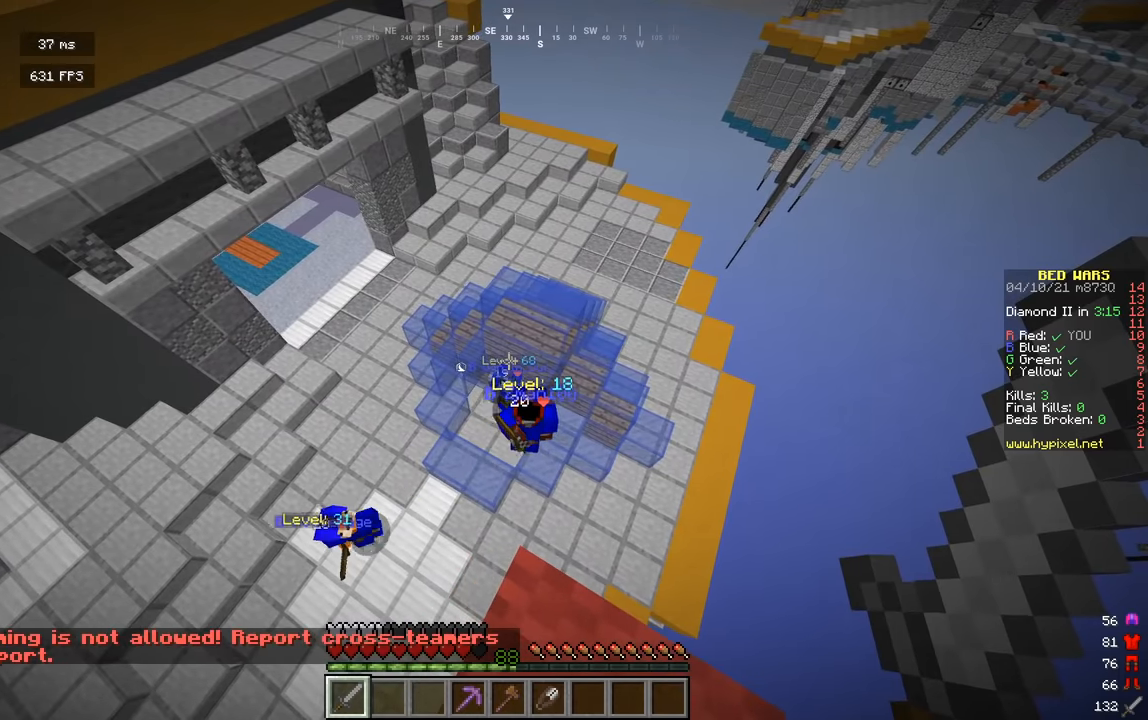
{"keys": [], "mouse": [], "events": [[36, "d", "down"], [216, "d", "up"]]}
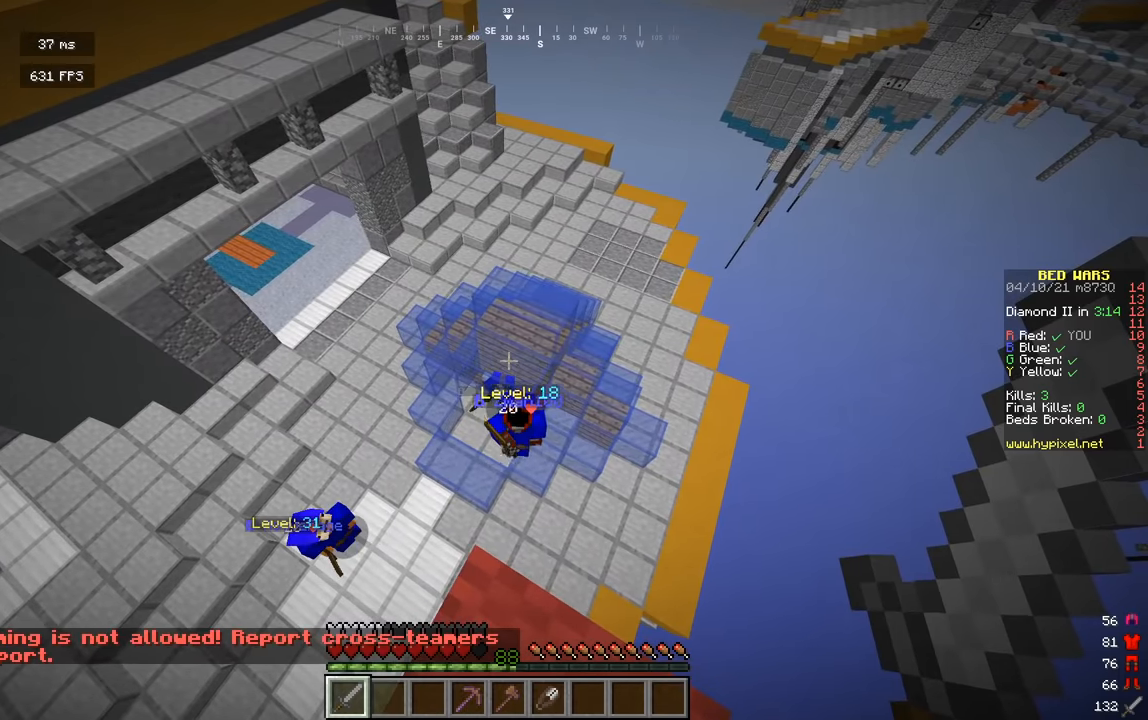
{"keys": [], "mouse": [], "events": [[253, "a", "down"], [253, "w", "down"], [433, "w", "up"], [451, "a", "up"]]}
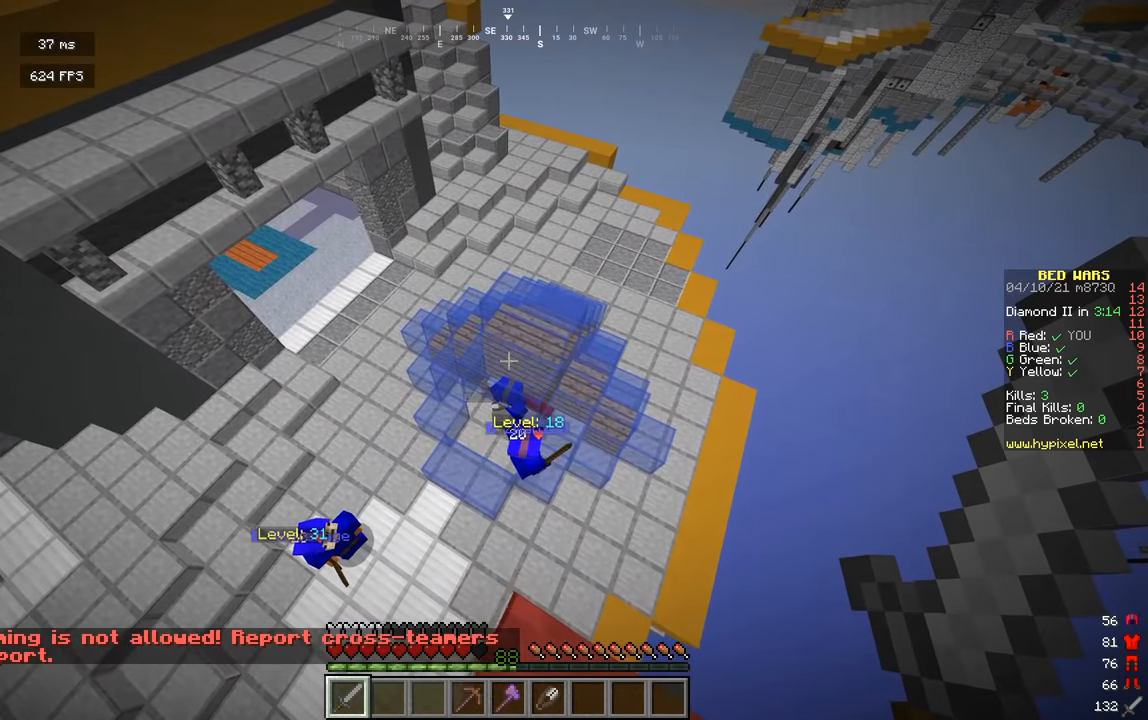
{"keys": [], "mouse": [], "events": []}
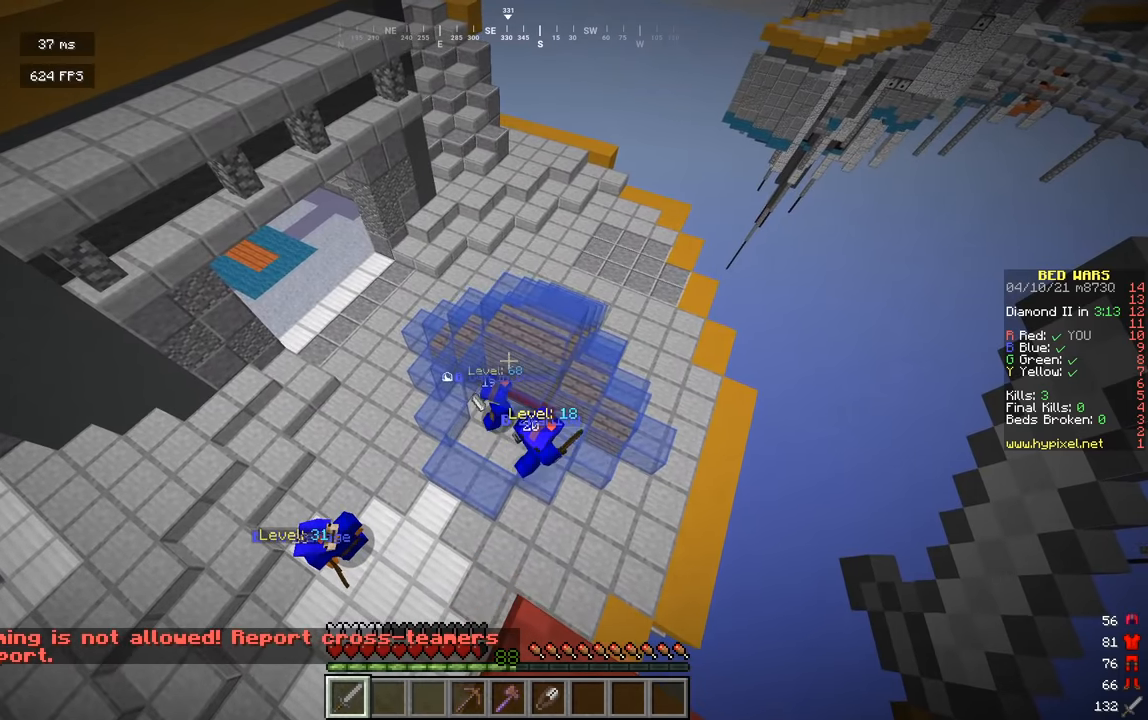
{"keys": [], "mouse": [], "events": []}
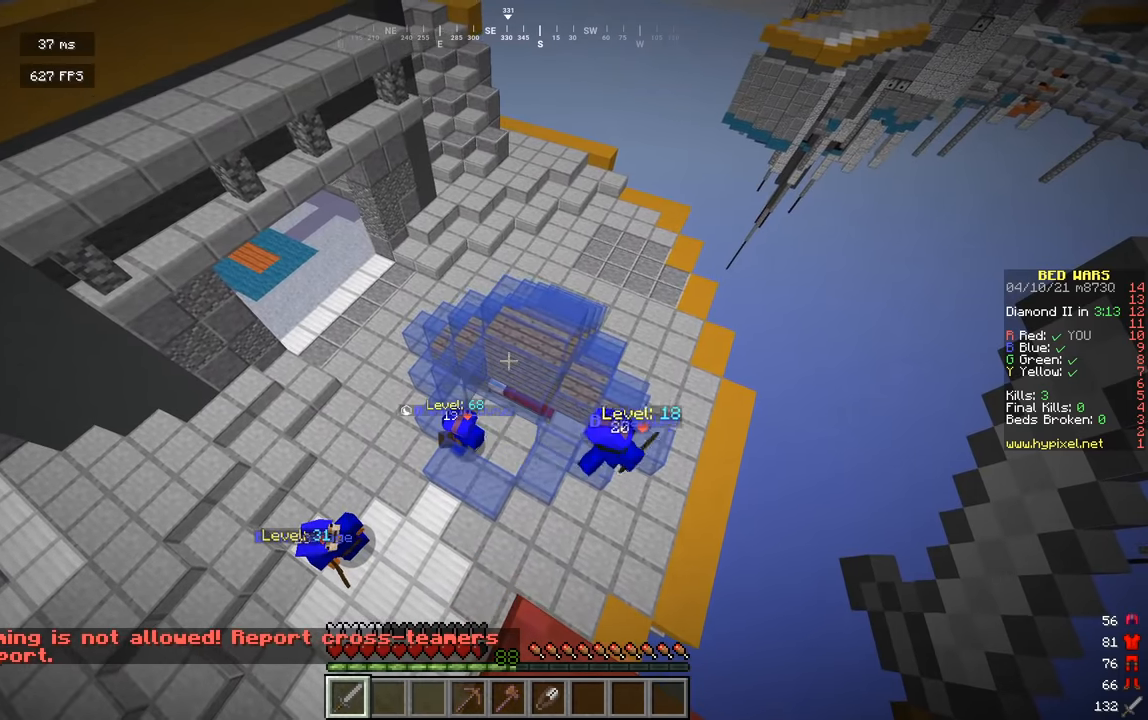
{"keys": ["a", "d", "w"], "mouse": [], "events": [[54, "w", "down"], [217, "a", "down"], [361, "a", "up"], [361, "d", "down"], [506, "a", "down"]]}